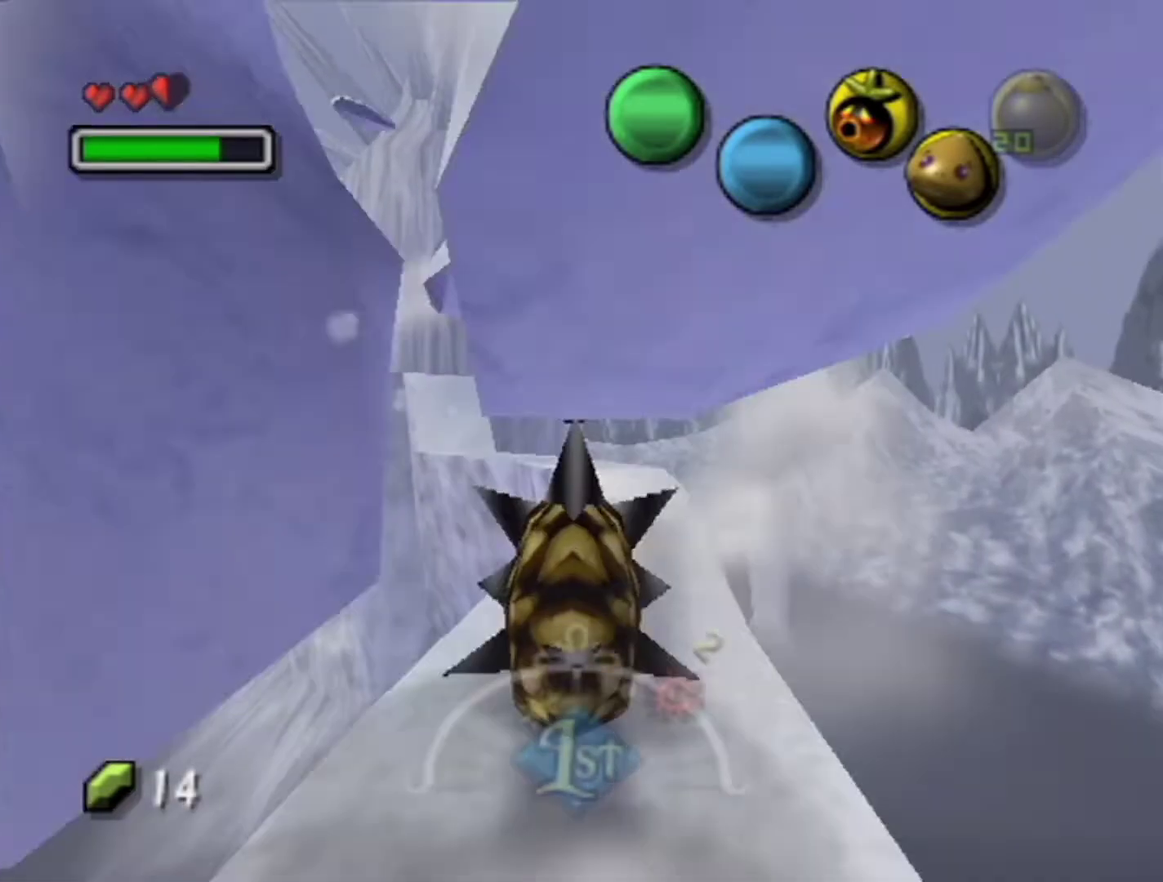
Gameplay with a controller (Nintendo layout); each line is a JSON object with the inputs held at the frame after it. "events" lists button and stick changes between this image and that frame as [ms after this image, input, new state], when the widget could be followed in between. Not read: L3 R3 right_stick.
{"buttons": ["A"], "left_stick": "center", "events": [[66, "left_stick", "up"], [400, "left_stick", "center"]]}
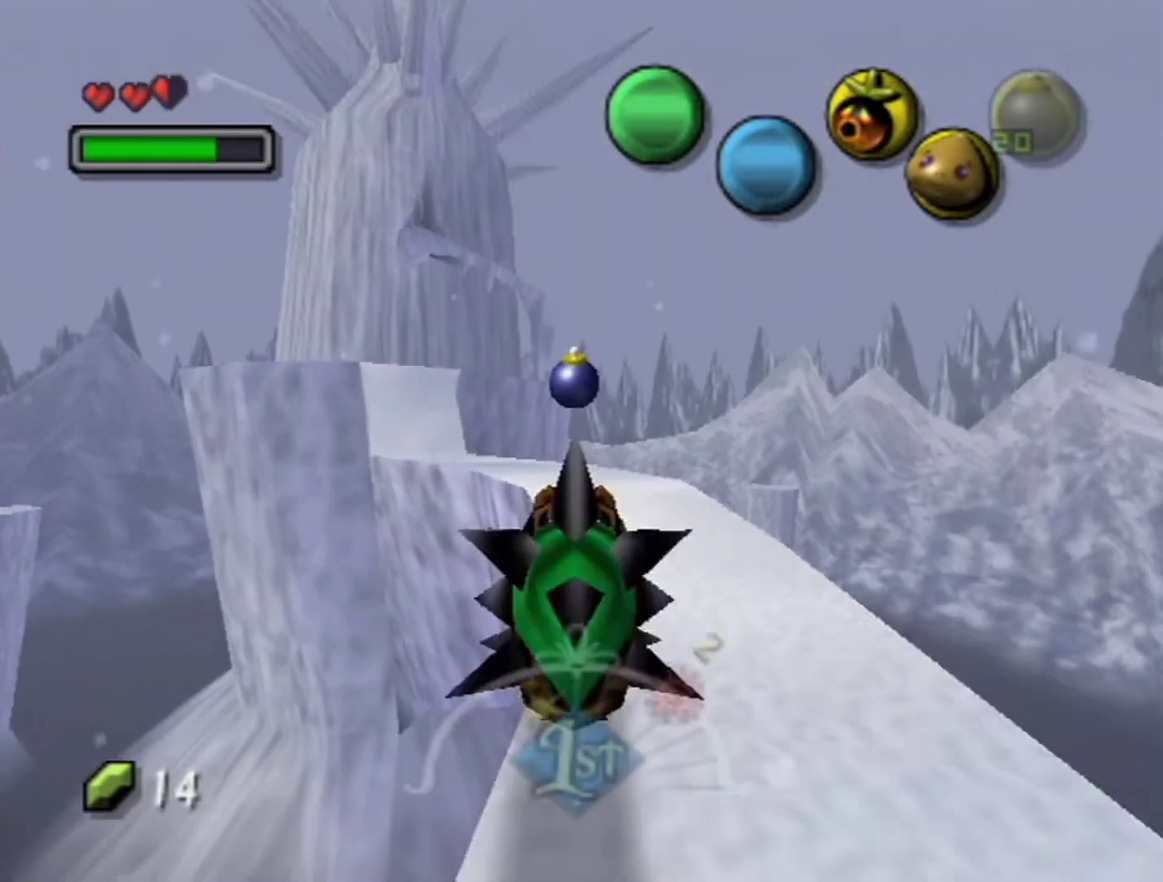
{"buttons": ["A"], "left_stick": "center", "events": [[266, "left_stick", "left"], [366, "left_stick", "center"]]}
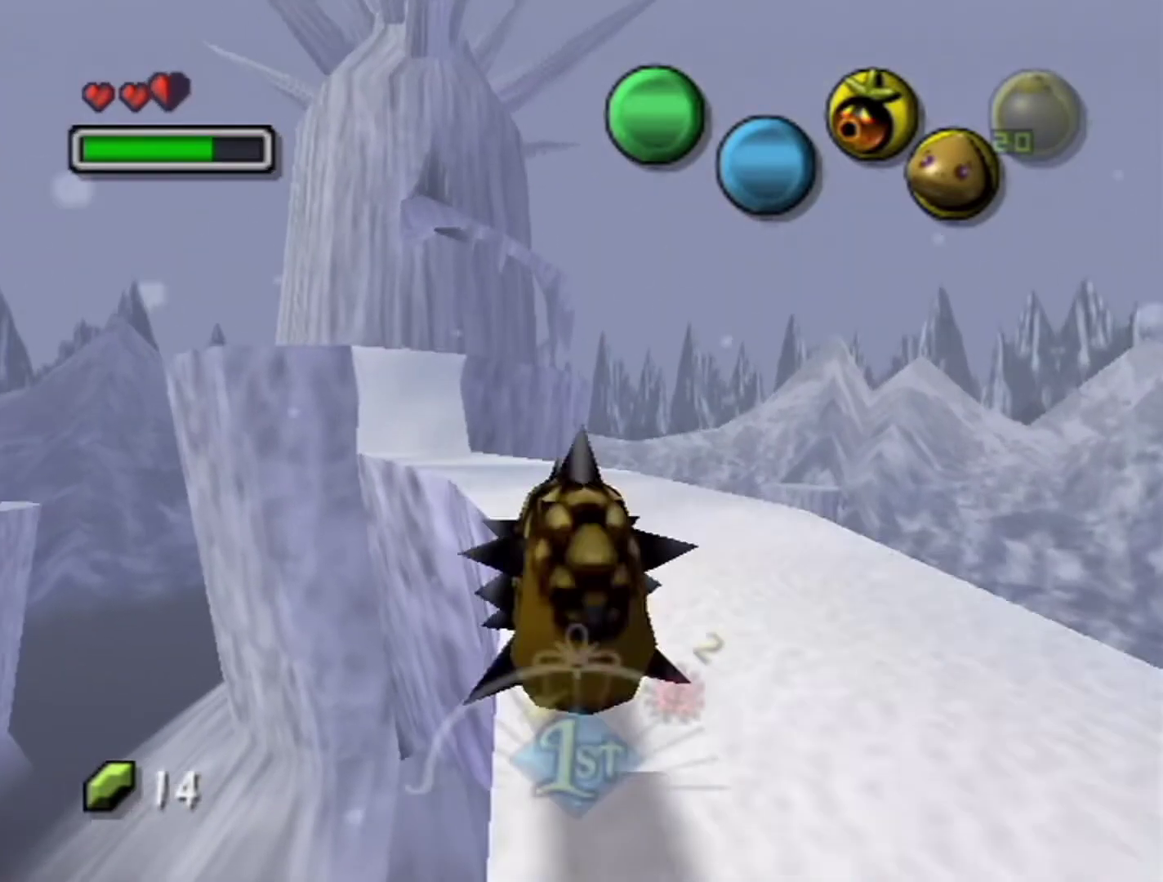
{"buttons": ["A"], "left_stick": "center", "events": [[266, "left_stick", "left"], [366, "left_stick", "center"]]}
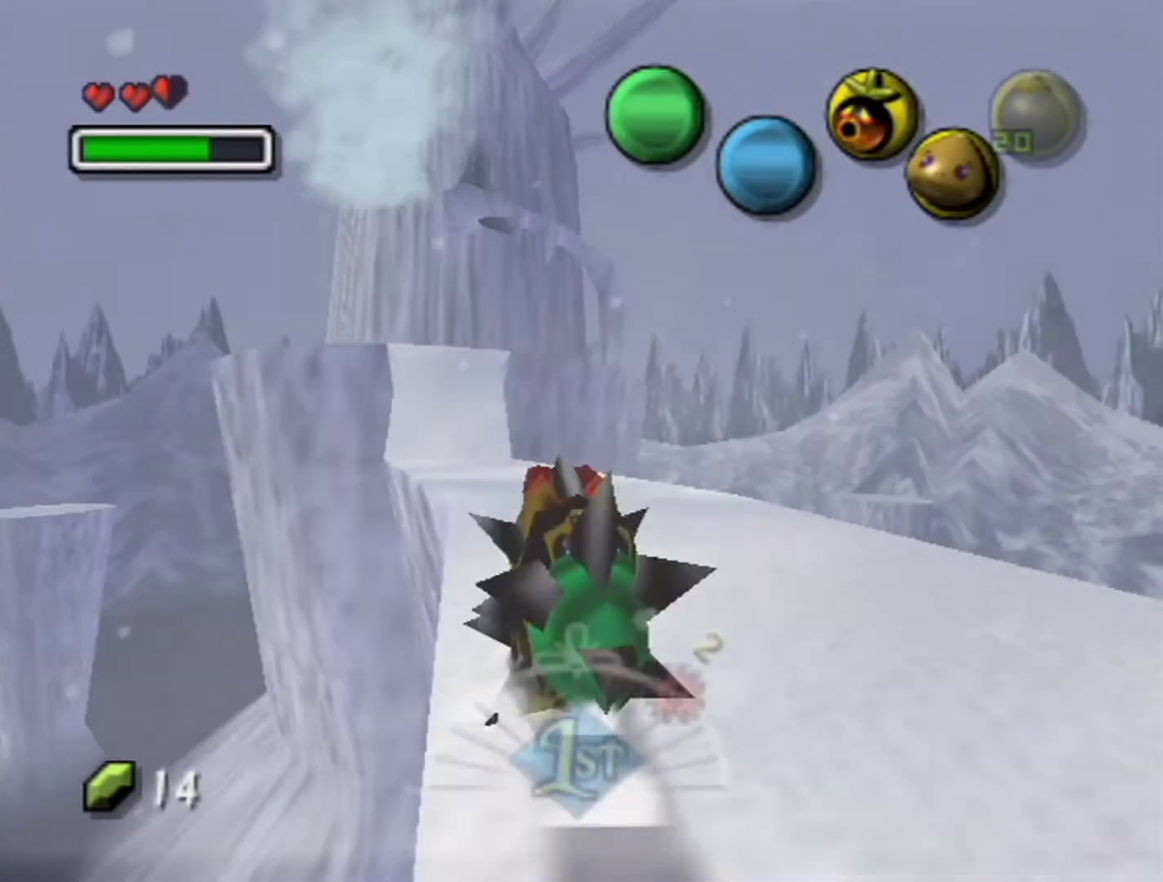
{"buttons": ["A"], "left_stick": "center", "events": []}
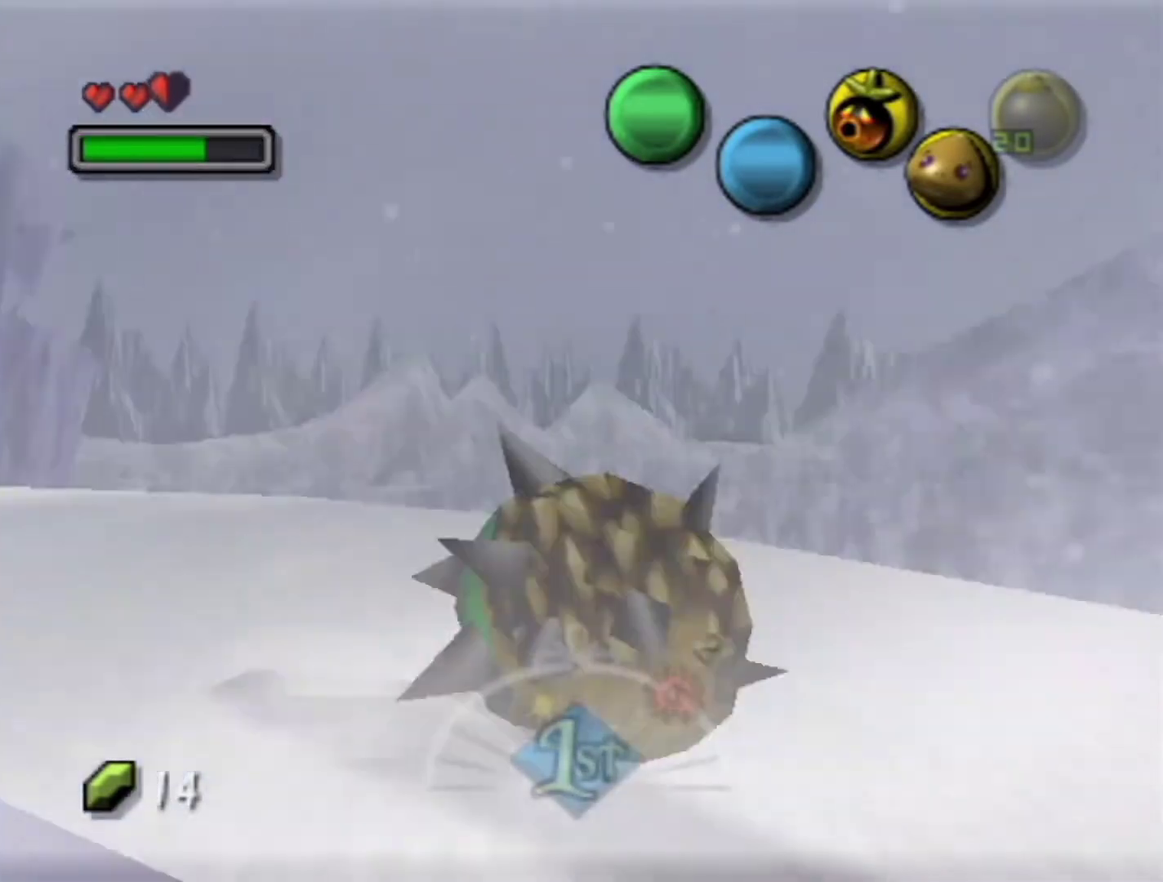
{"buttons": ["A"], "left_stick": "down-left", "events": [[66, "left_stick", "down-left"]]}
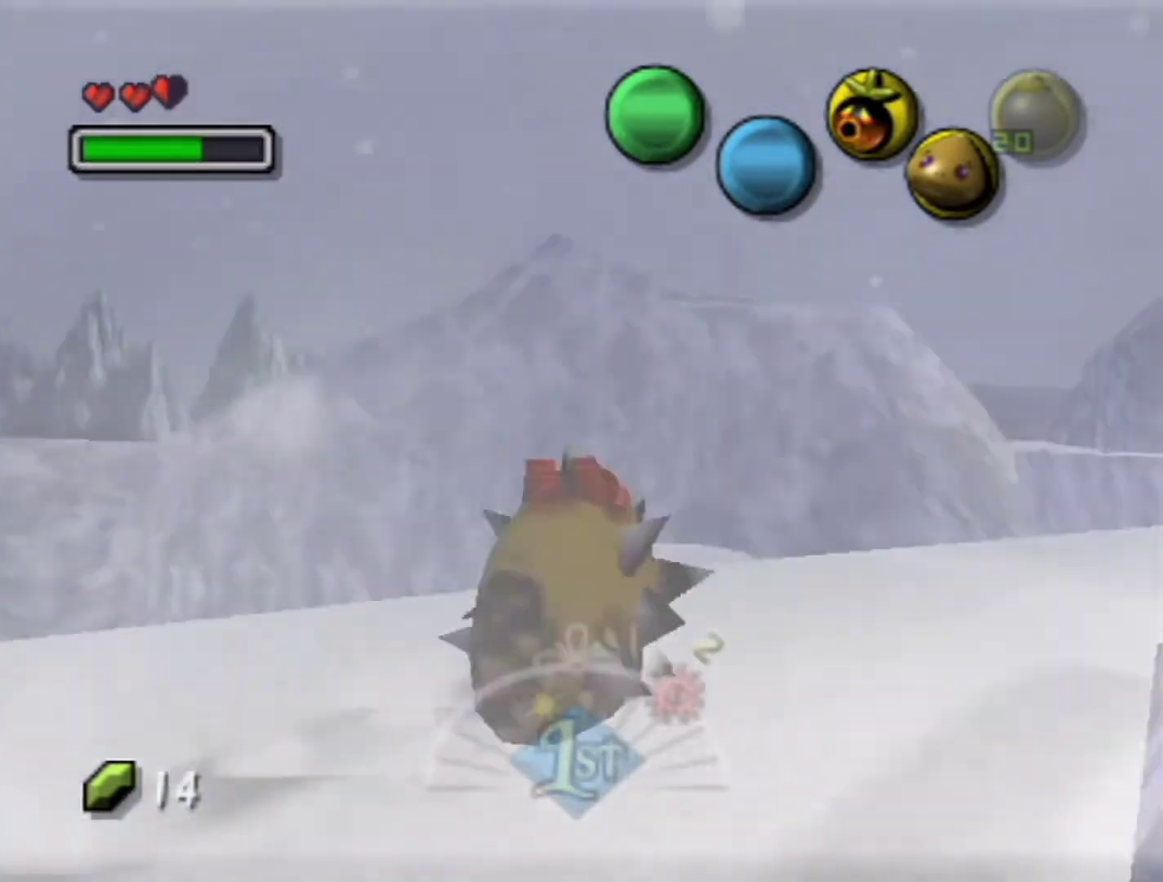
{"buttons": ["A"], "left_stick": "down-left", "events": [[100, "left_stick", "down"], [233, "left_stick", "down-left"], [333, "left_stick", "down"], [500, "left_stick", "down-left"]]}
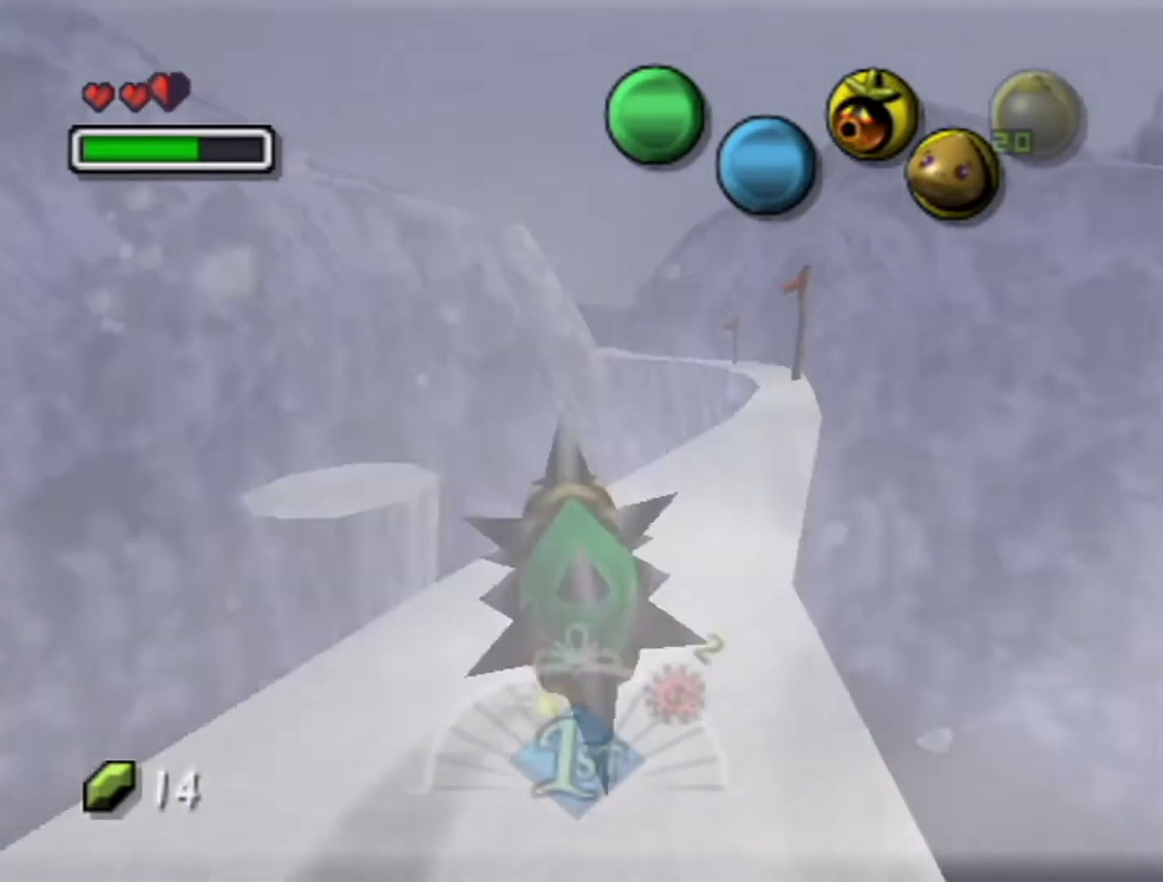
{"buttons": ["A"], "left_stick": "left", "events": [[333, "left_stick", "left"]]}
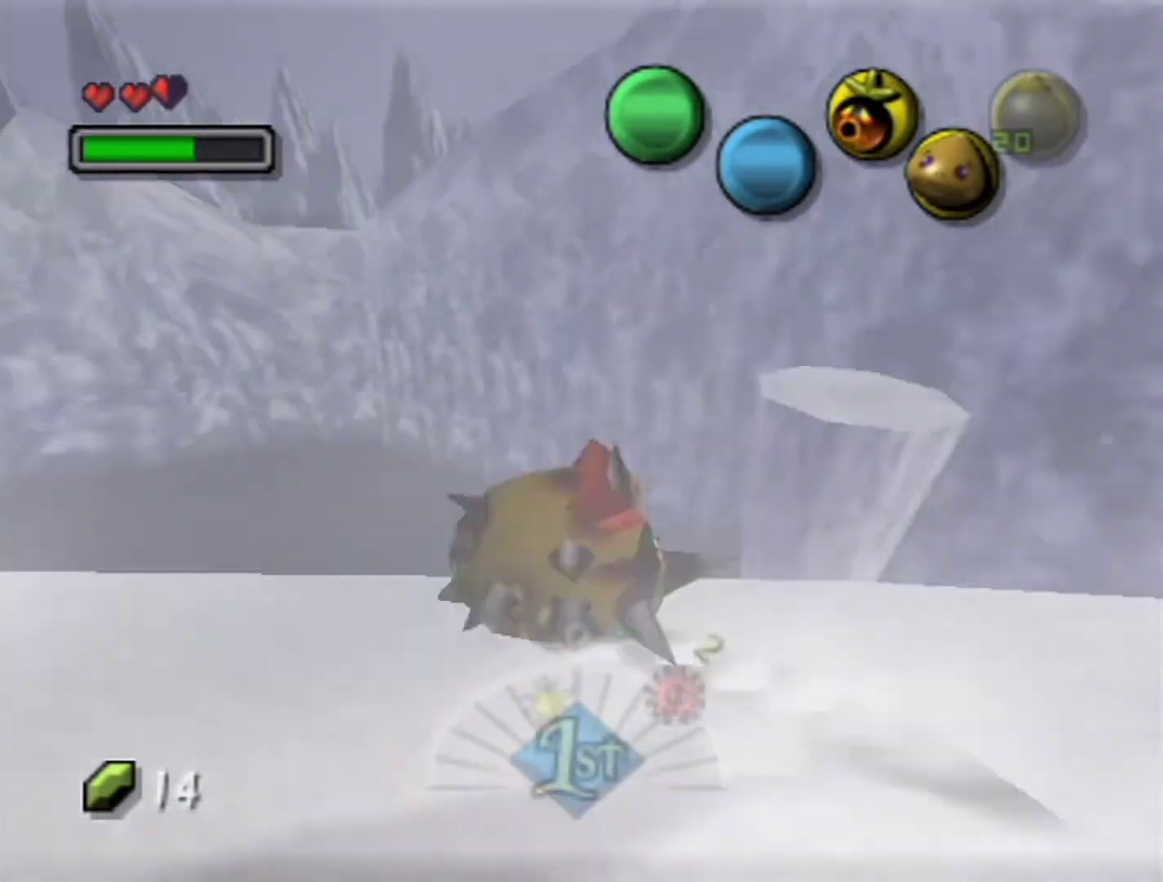
{"buttons": ["A"], "left_stick": "left", "events": []}
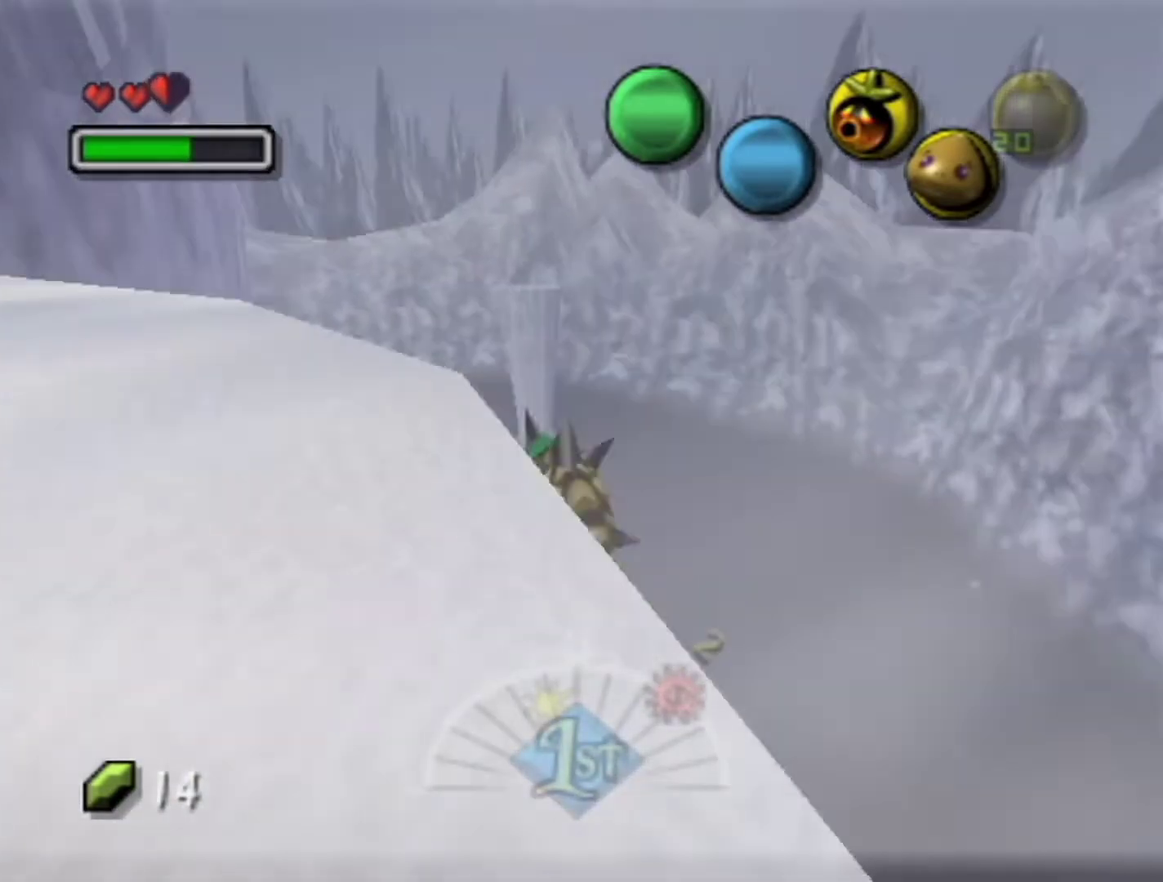
{"buttons": [], "left_stick": "up-left", "events": [[400, "left_stick", "up-left"], [466, "A", "up"]]}
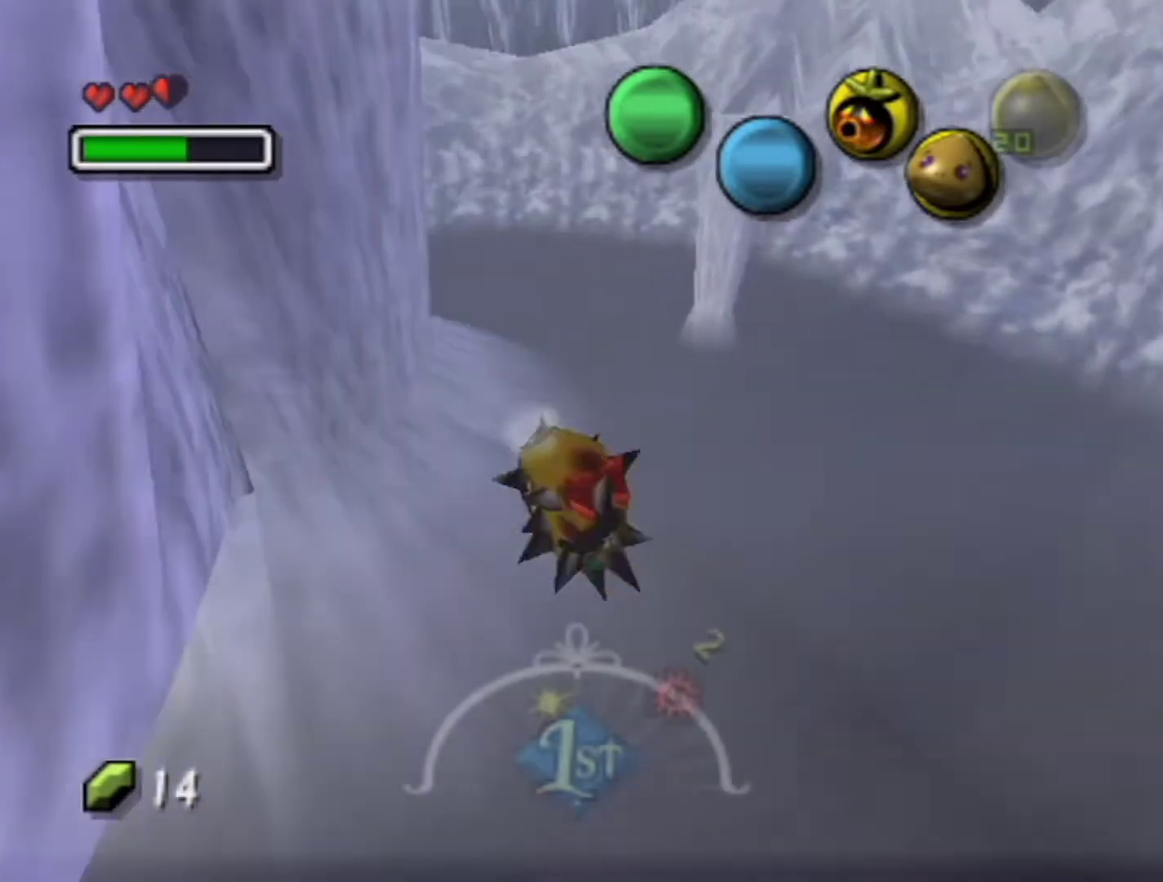
{"buttons": [], "left_stick": "center", "events": [[100, "left_stick", "center"]]}
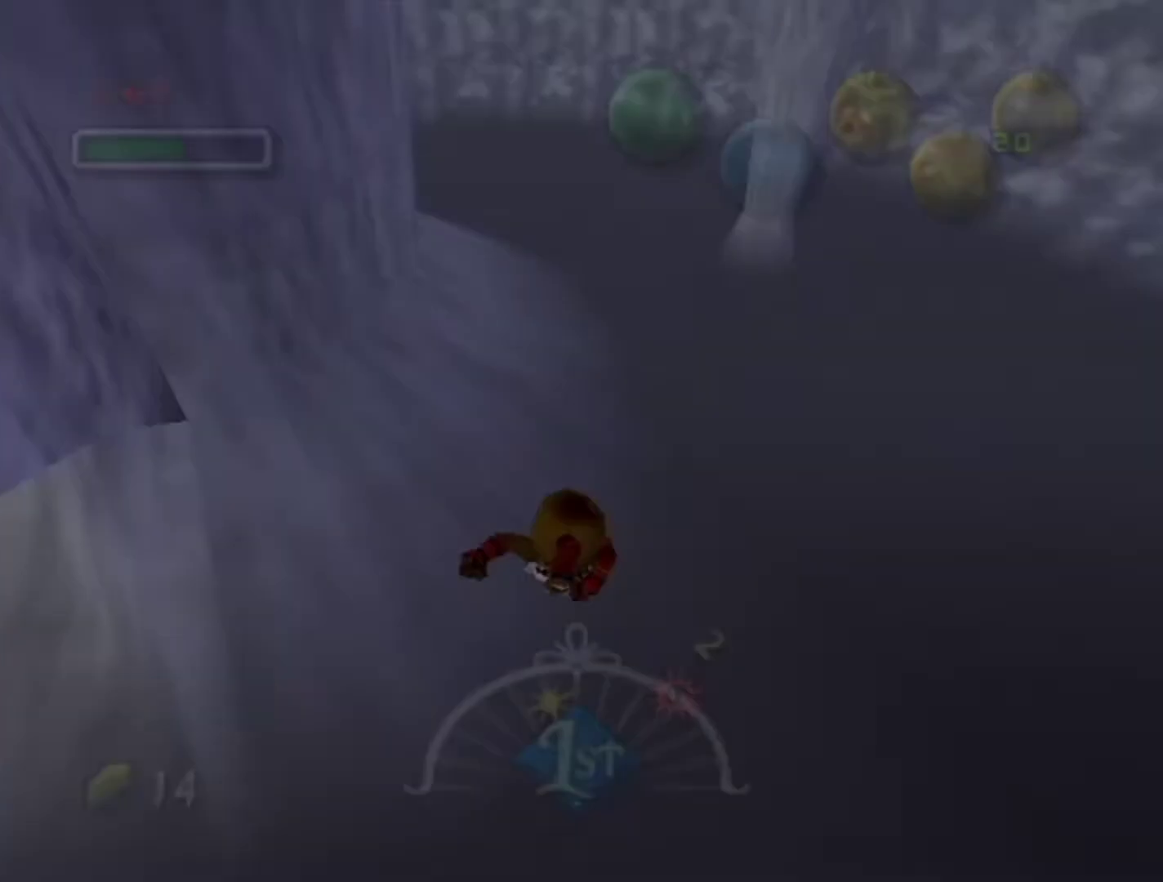
{"buttons": [], "left_stick": "center", "events": []}
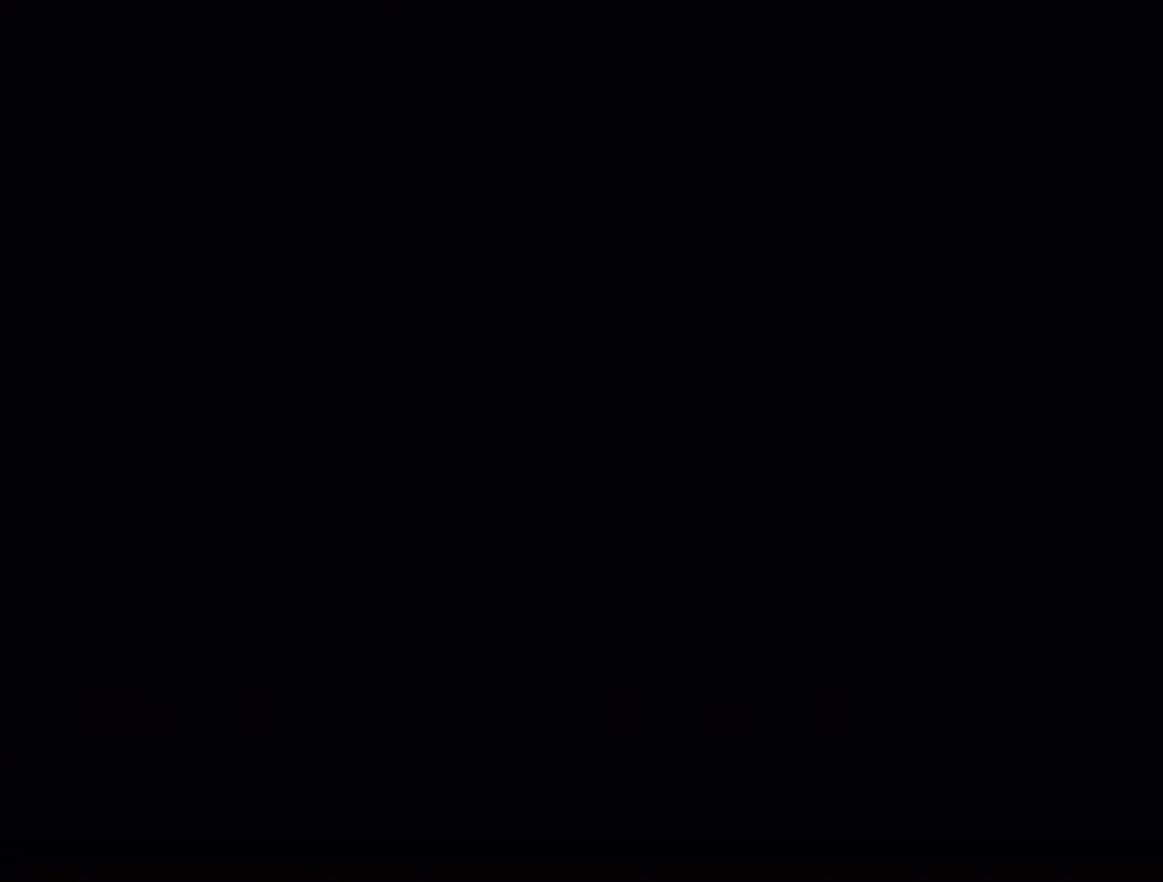
{"buttons": [], "left_stick": "center", "events": []}
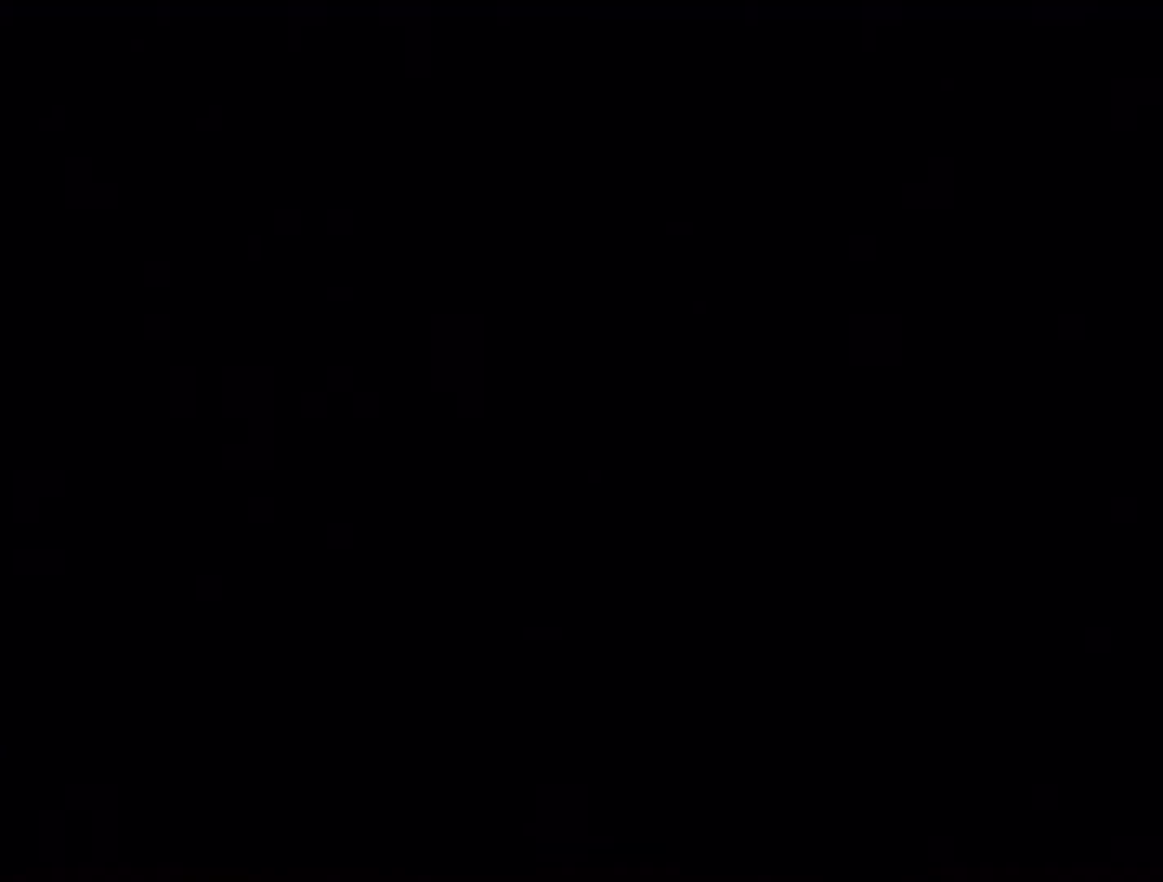
{"buttons": ["A"], "left_stick": "center", "events": [[500, "A", "down"]]}
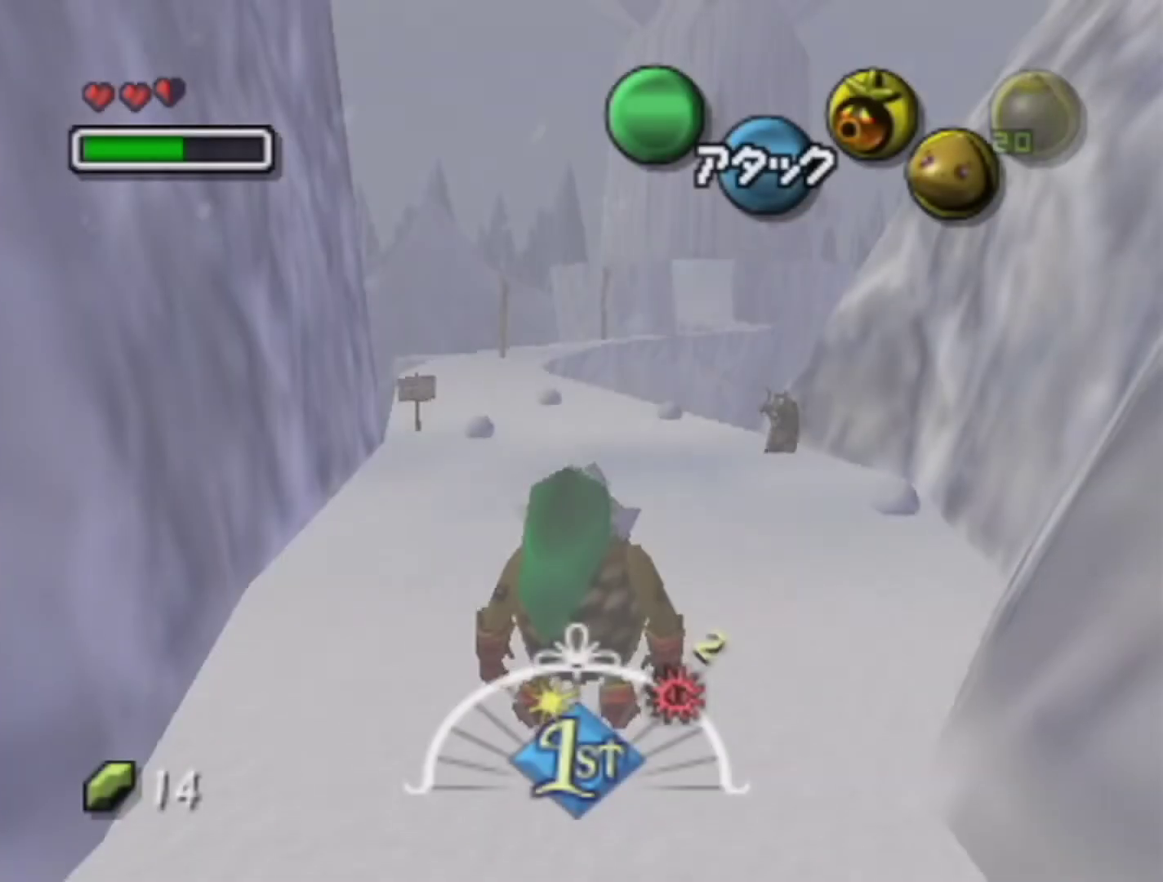
{"buttons": [], "left_stick": "down", "events": [[100, "left_stick", "up"], [166, "left_stick", "down"], [233, "A", "up"]]}
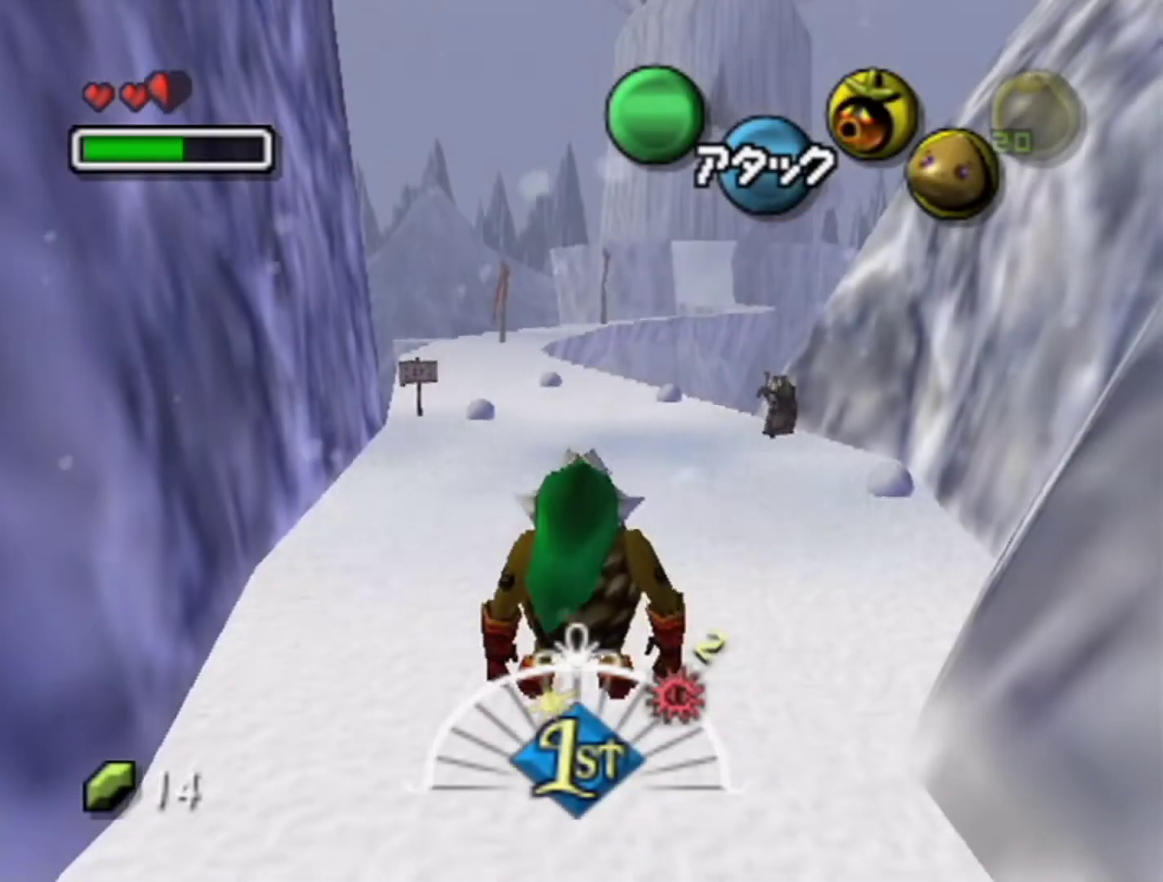
{"buttons": [], "left_stick": "down", "events": []}
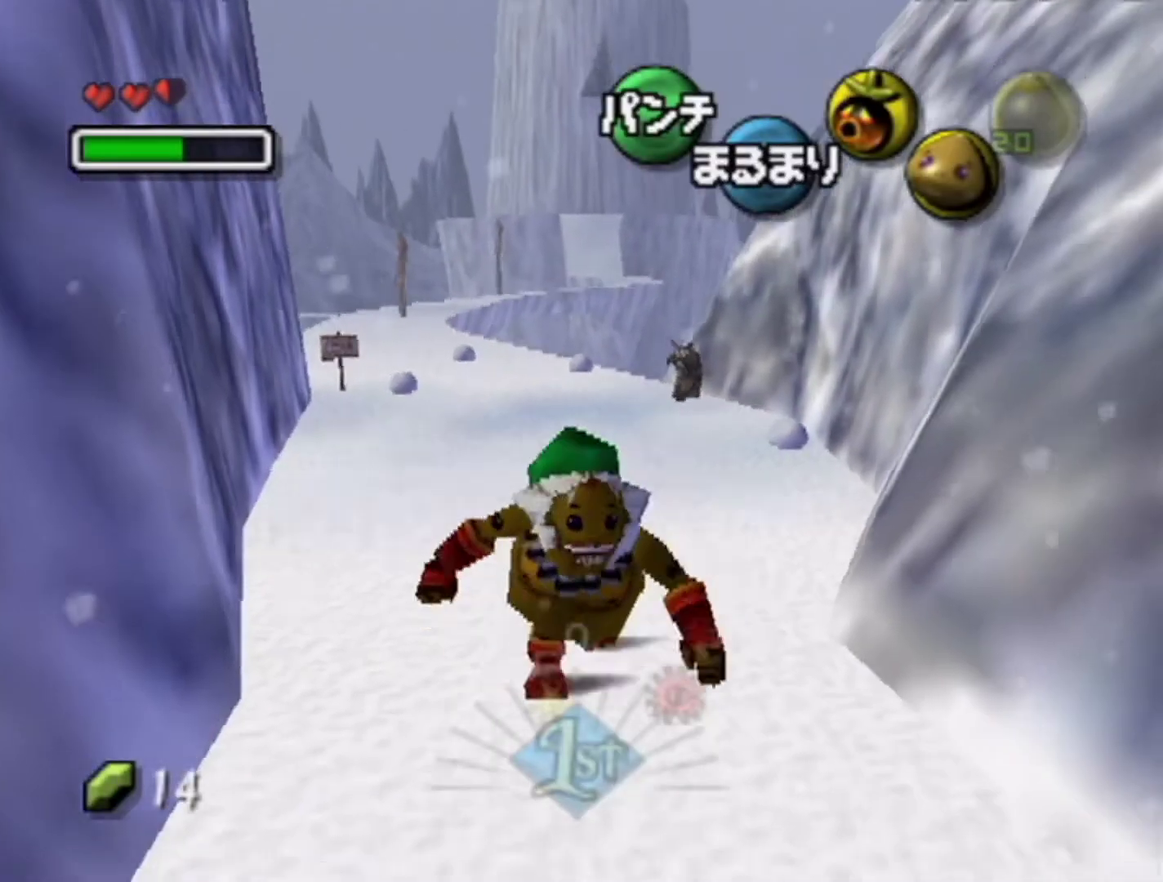
{"buttons": [], "left_stick": "center", "events": [[200, "A", "down"], [366, "left_stick", "center"], [466, "A", "up"]]}
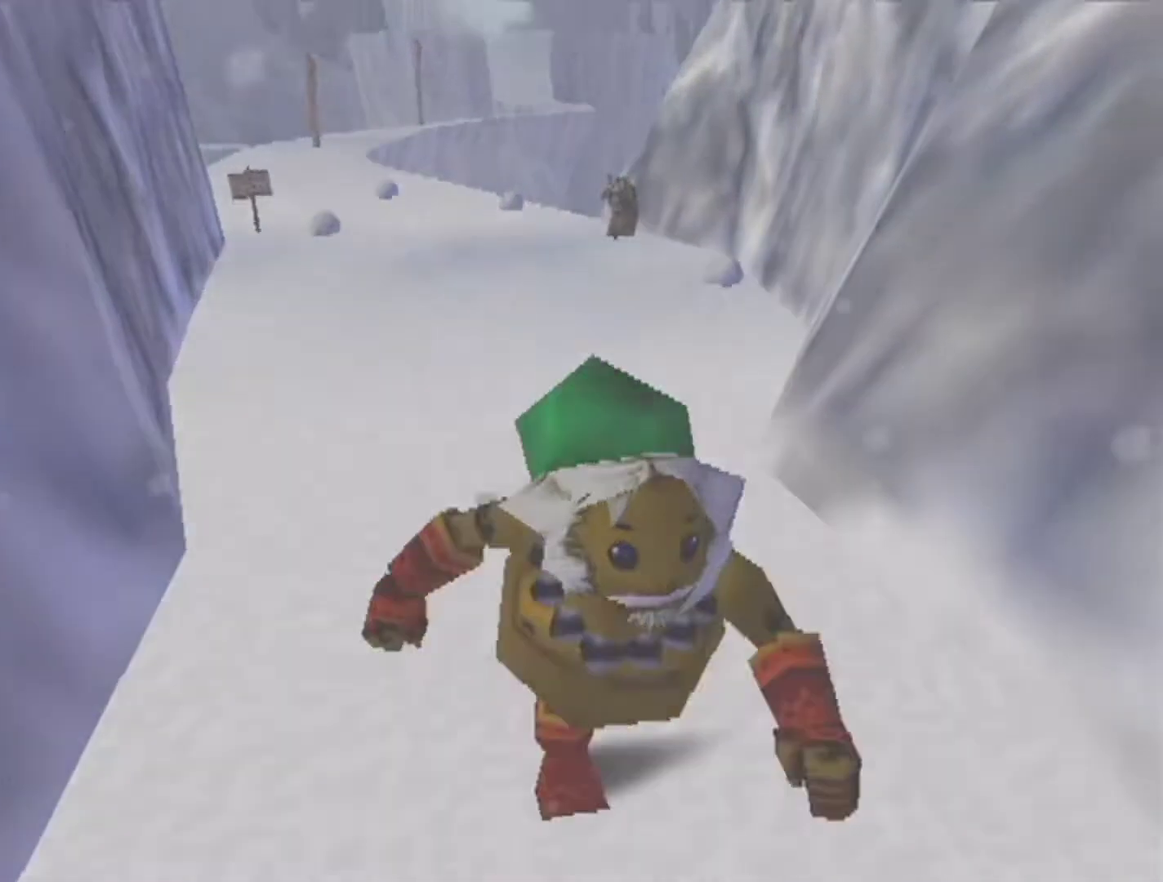
{"buttons": [], "left_stick": "center", "events": [[133, "A", "down"], [466, "A", "up"]]}
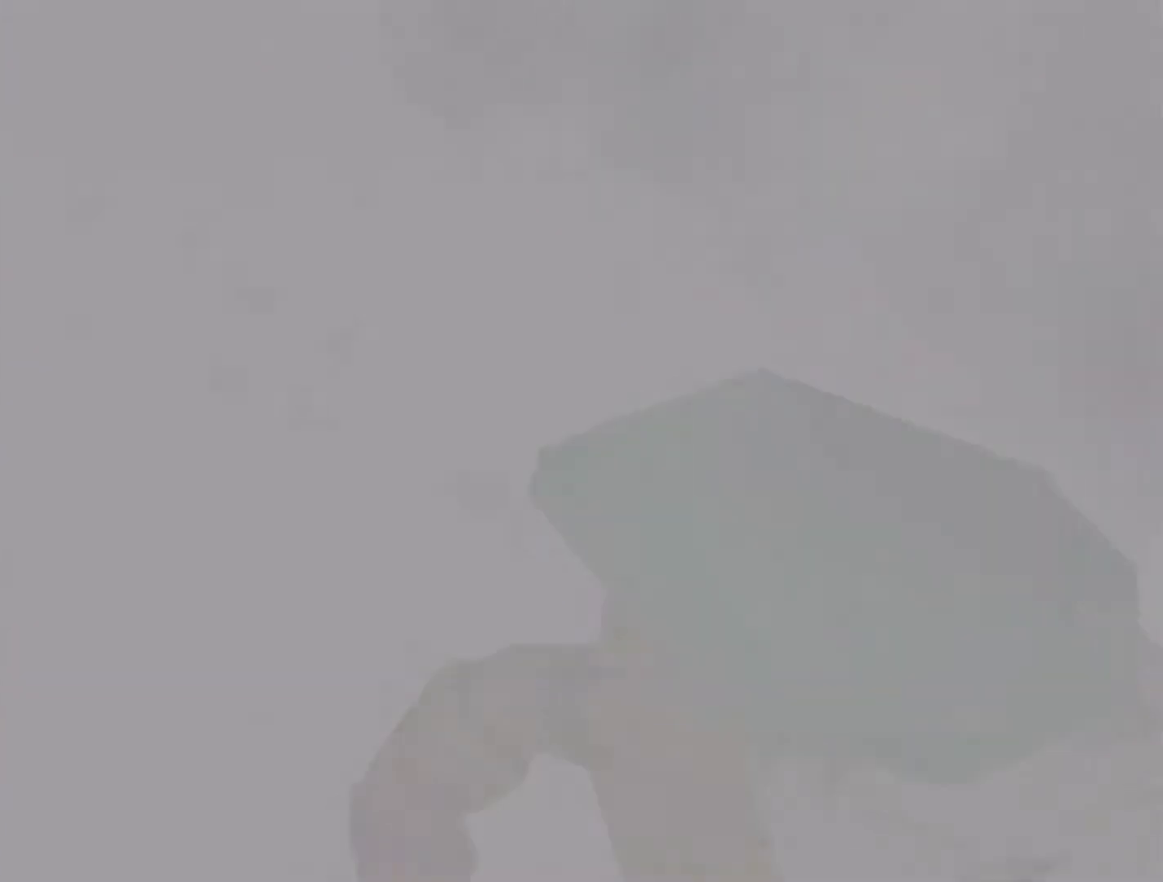
{"buttons": [], "left_stick": "center", "events": [[166, "A", "down"], [266, "A", "up"]]}
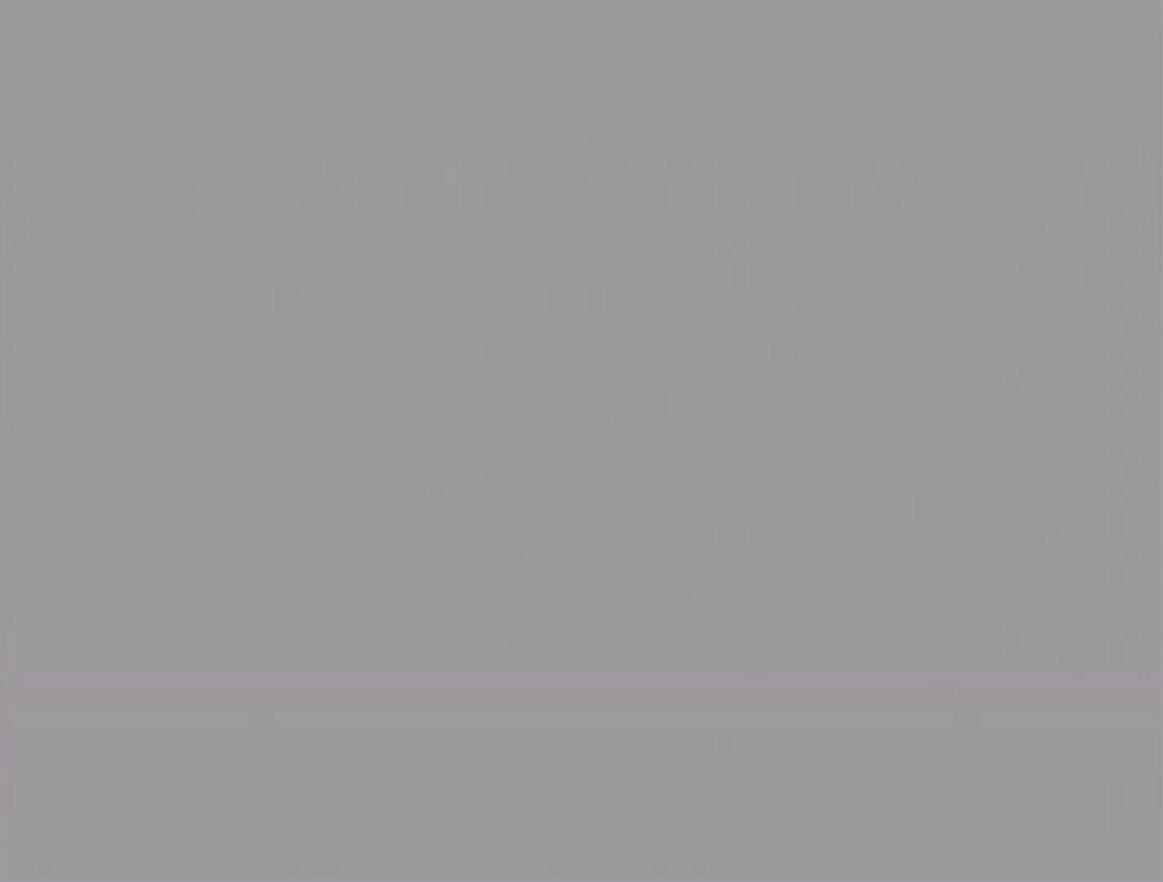
{"buttons": [], "left_stick": "center", "events": [[233, "A", "down"], [333, "A", "up"]]}
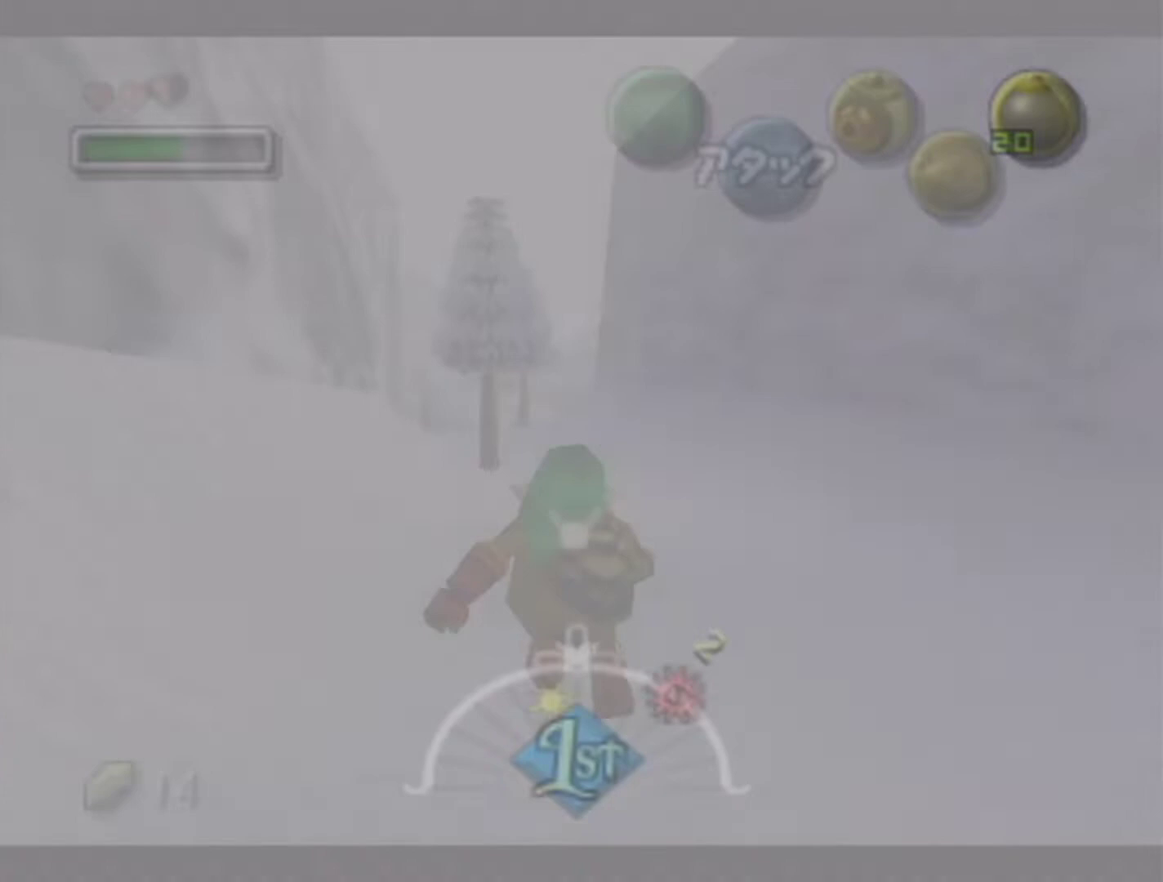
{"buttons": [], "left_stick": "down", "events": [[33, "left_stick", "right"], [166, "A", "down"], [166, "left_stick", "down"], [266, "A", "up"], [333, "left_stick", "center"], [400, "left_stick", "down-right"], [500, "left_stick", "down"]]}
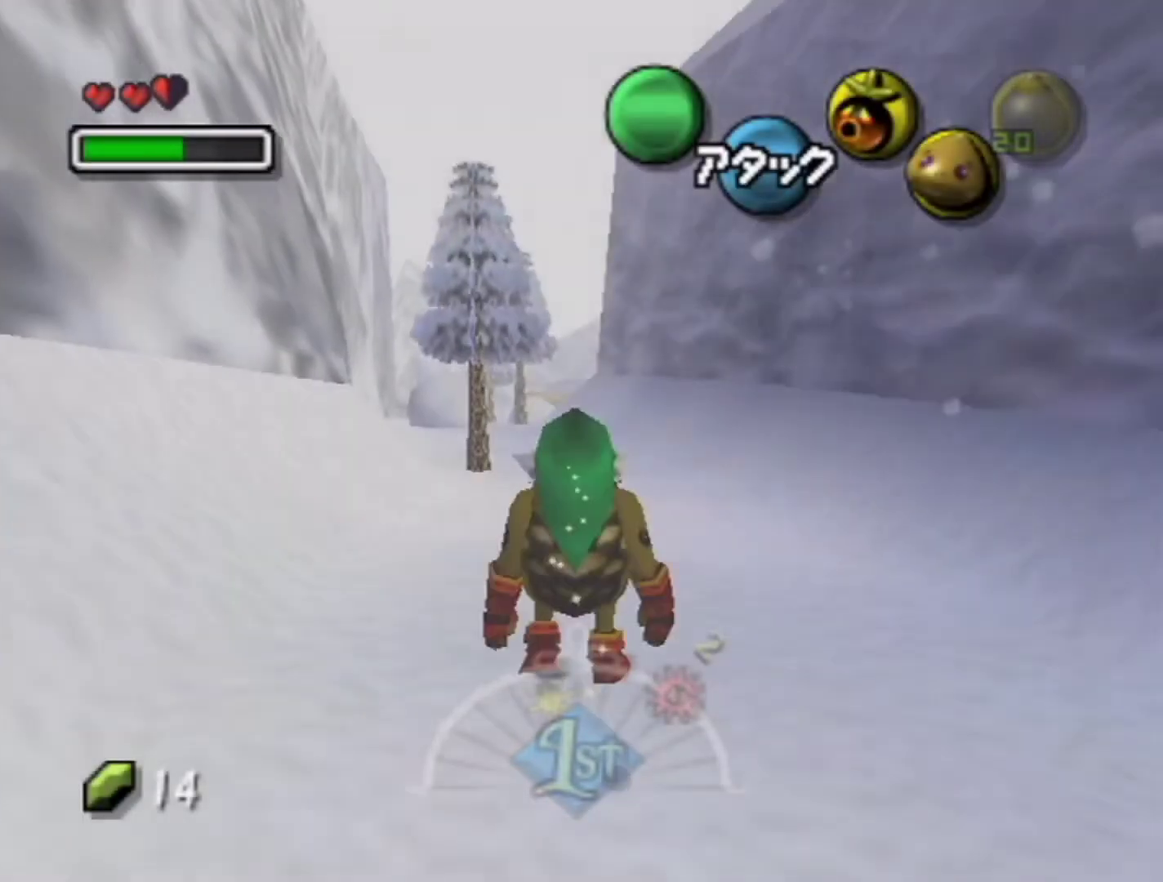
{"buttons": [], "left_stick": "up", "events": [[66, "left_stick", "up-left"], [233, "left_stick", "up"]]}
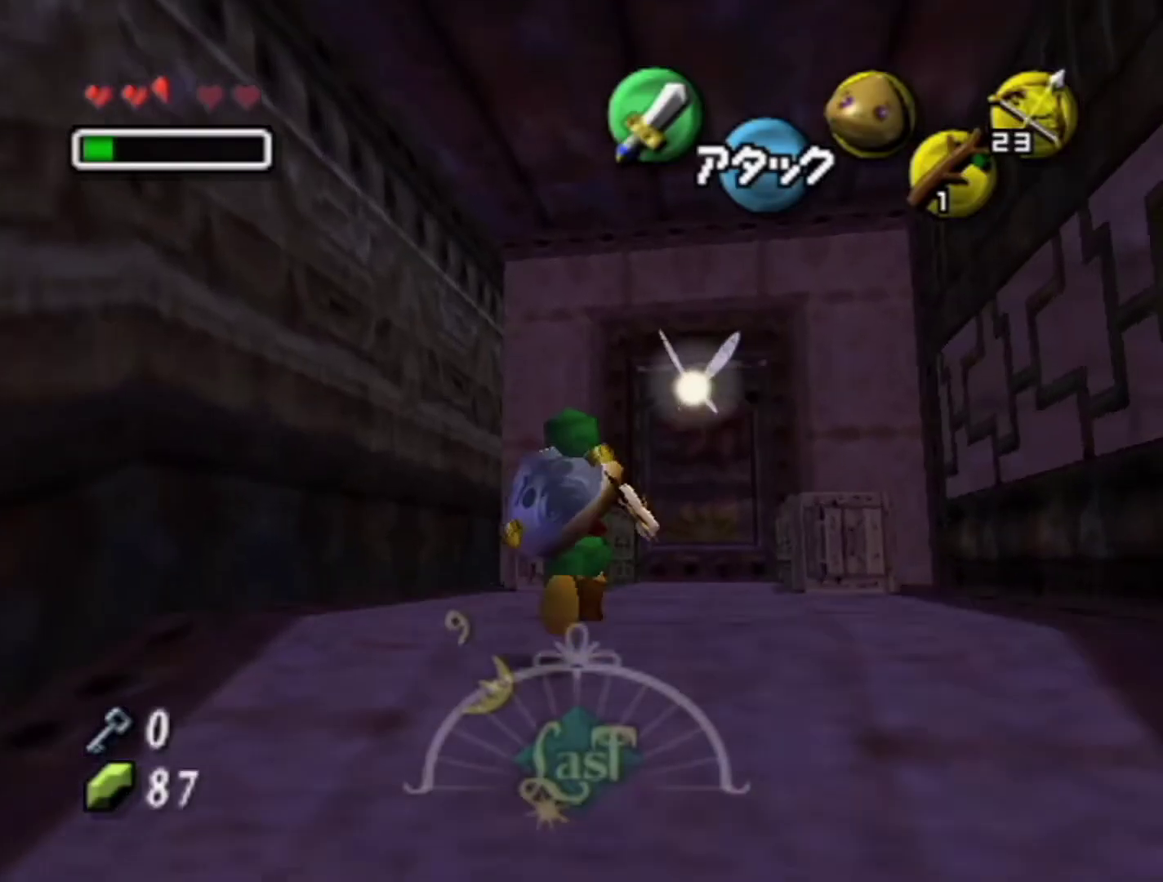
{"buttons": [], "left_stick": "up", "events": [[166, "A", "down"], [233, "A", "up"], [300, "A", "down"], [400, "A", "up"]]}
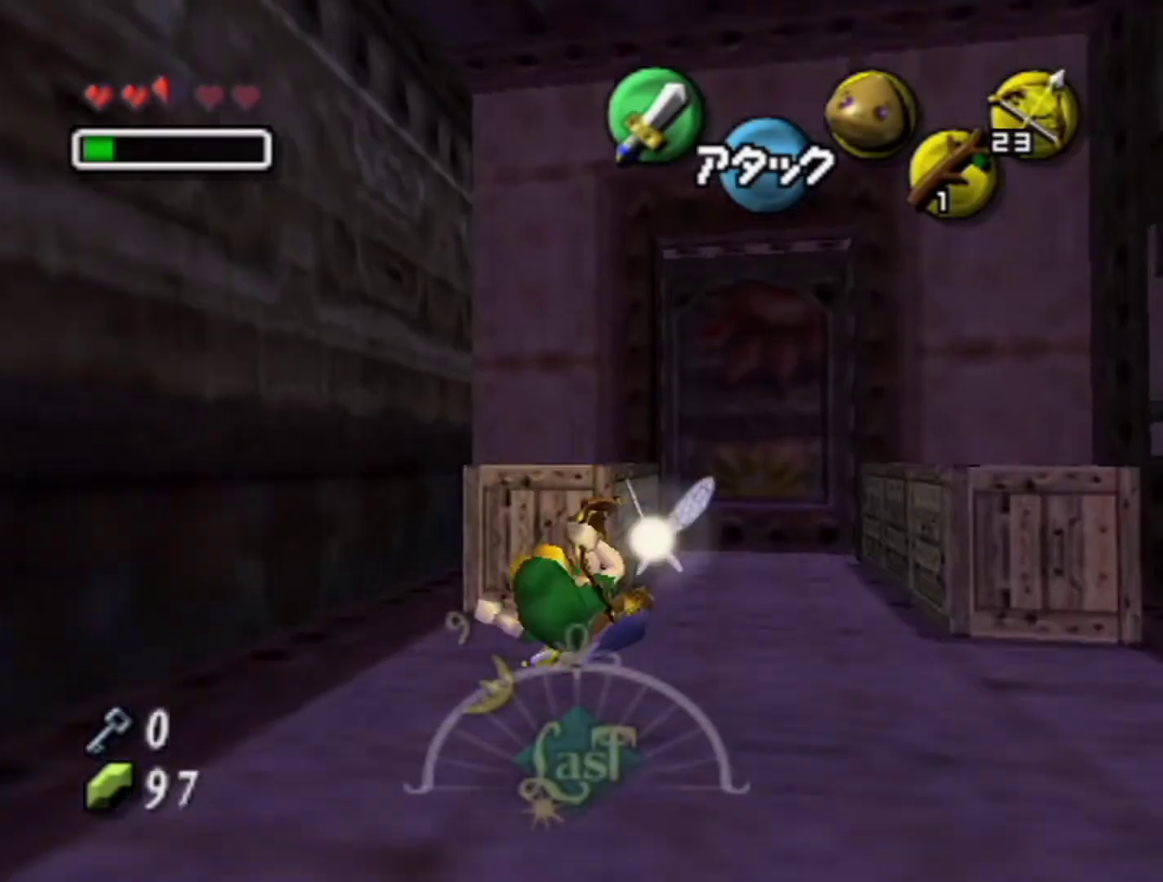
{"buttons": [], "left_stick": "up", "events": [[66, "left_stick", "up-right"], [466, "left_stick", "up"]]}
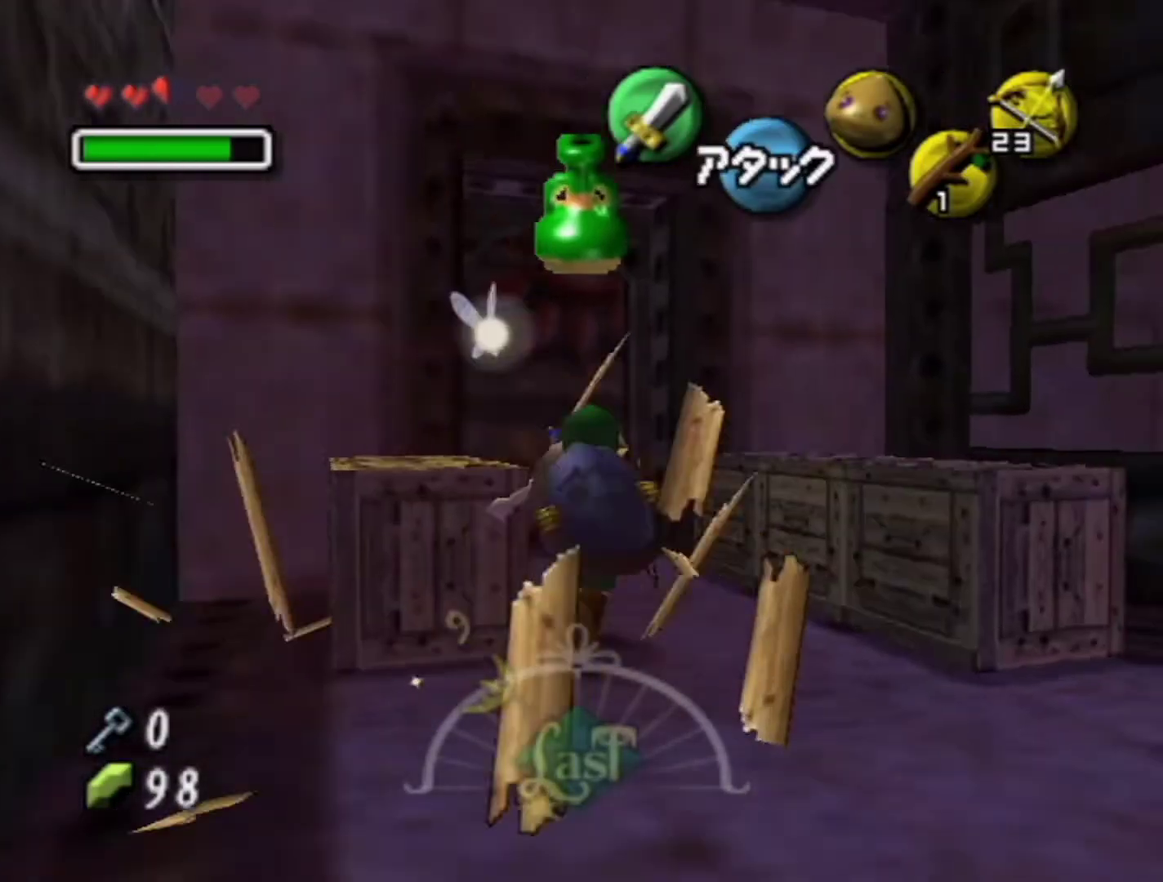
{"buttons": [], "left_stick": "center", "events": [[300, "left_stick", "up-left"], [433, "left_stick", "center"]]}
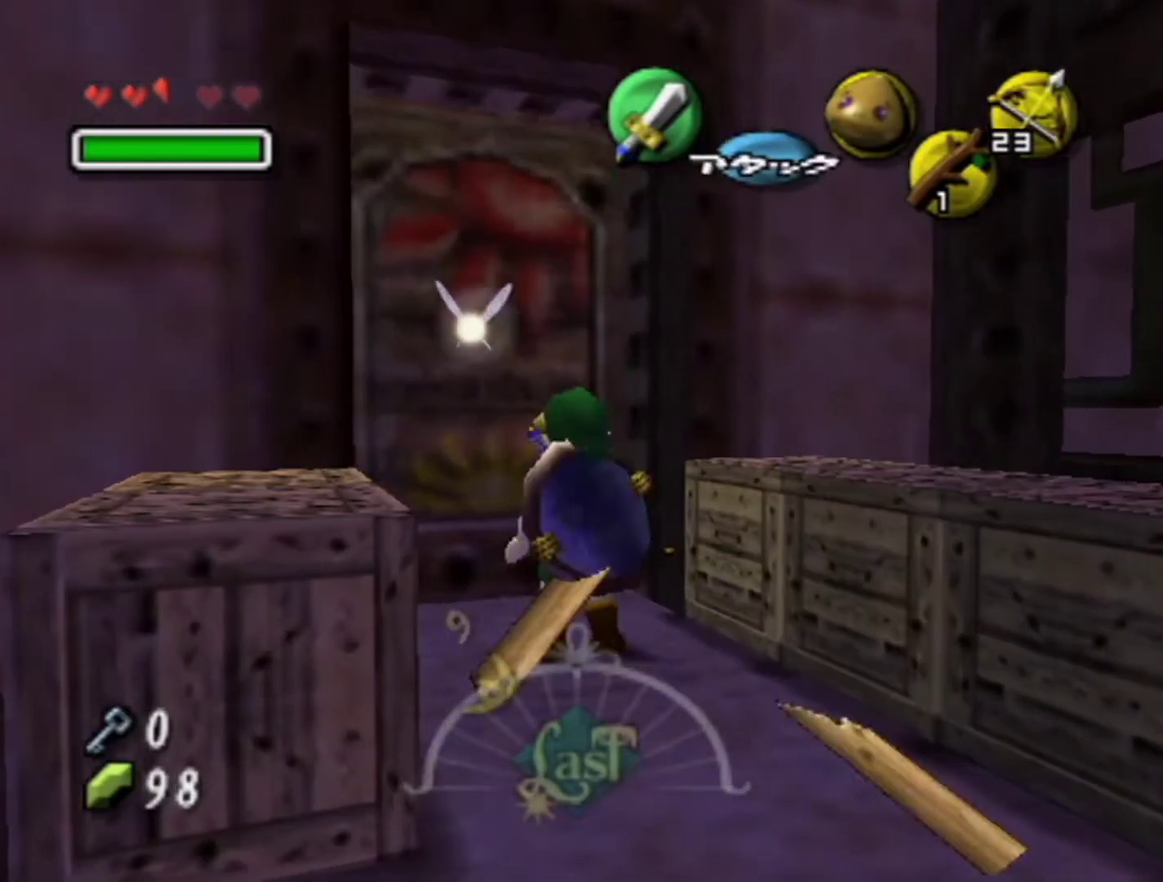
{"buttons": ["A"], "left_stick": "center", "events": [[200, "A", "down"], [266, "A", "up"], [266, "left_stick", "up"], [333, "A", "down"], [433, "A", "up"], [433, "left_stick", "center"], [500, "A", "down"]]}
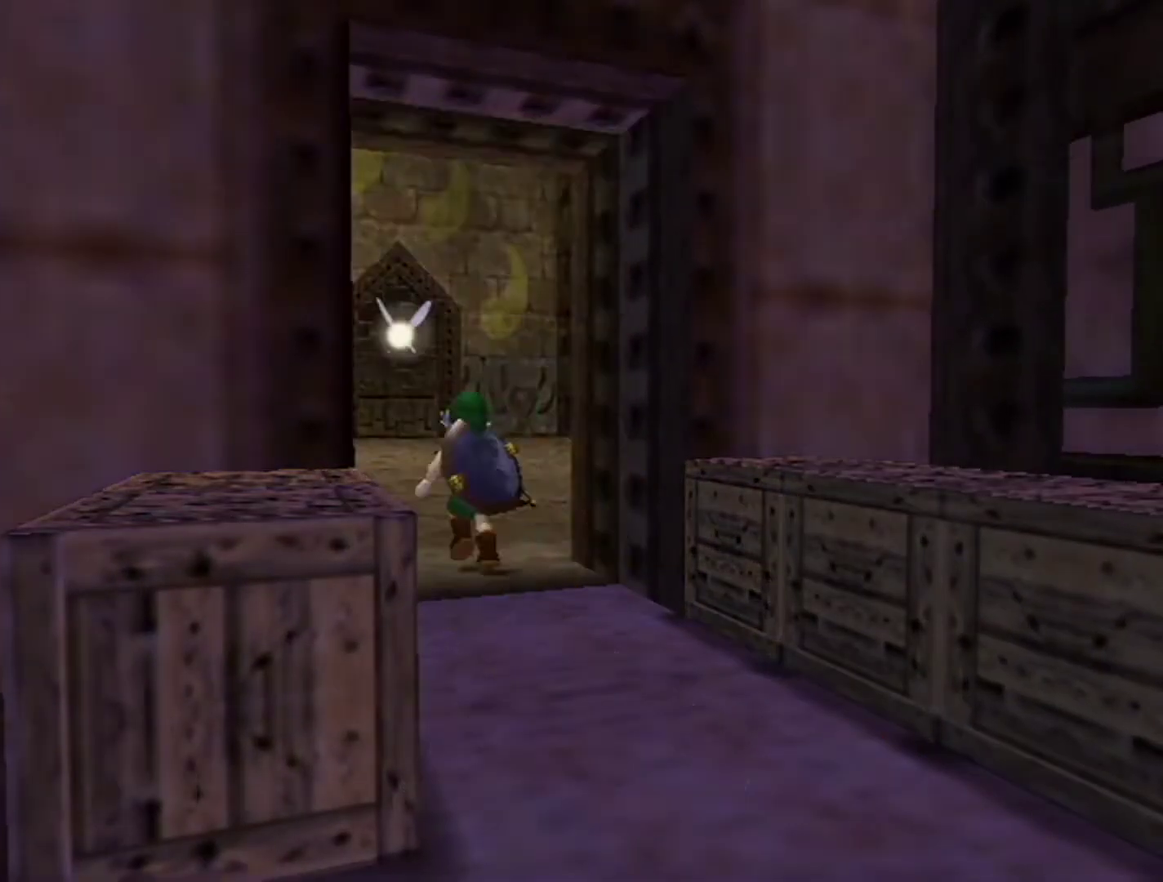
{"buttons": ["A"], "left_stick": "up", "events": [[33, "left_stick", "up"], [200, "left_stick", "center"], [266, "left_stick", "up"], [333, "A", "up"], [400, "A", "down"]]}
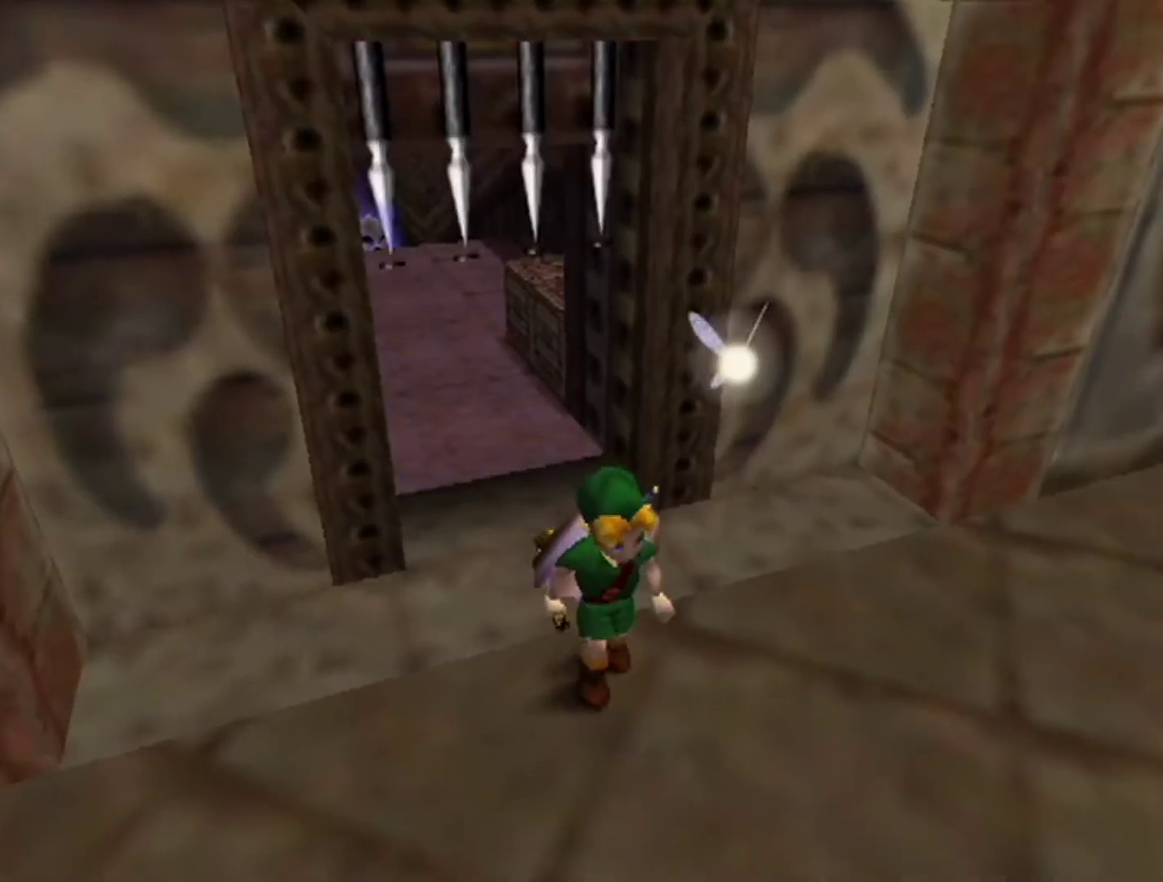
{"buttons": ["A"], "left_stick": "up", "events": [[66, "A", "up"], [166, "A", "down"], [300, "A", "up"], [400, "A", "down"]]}
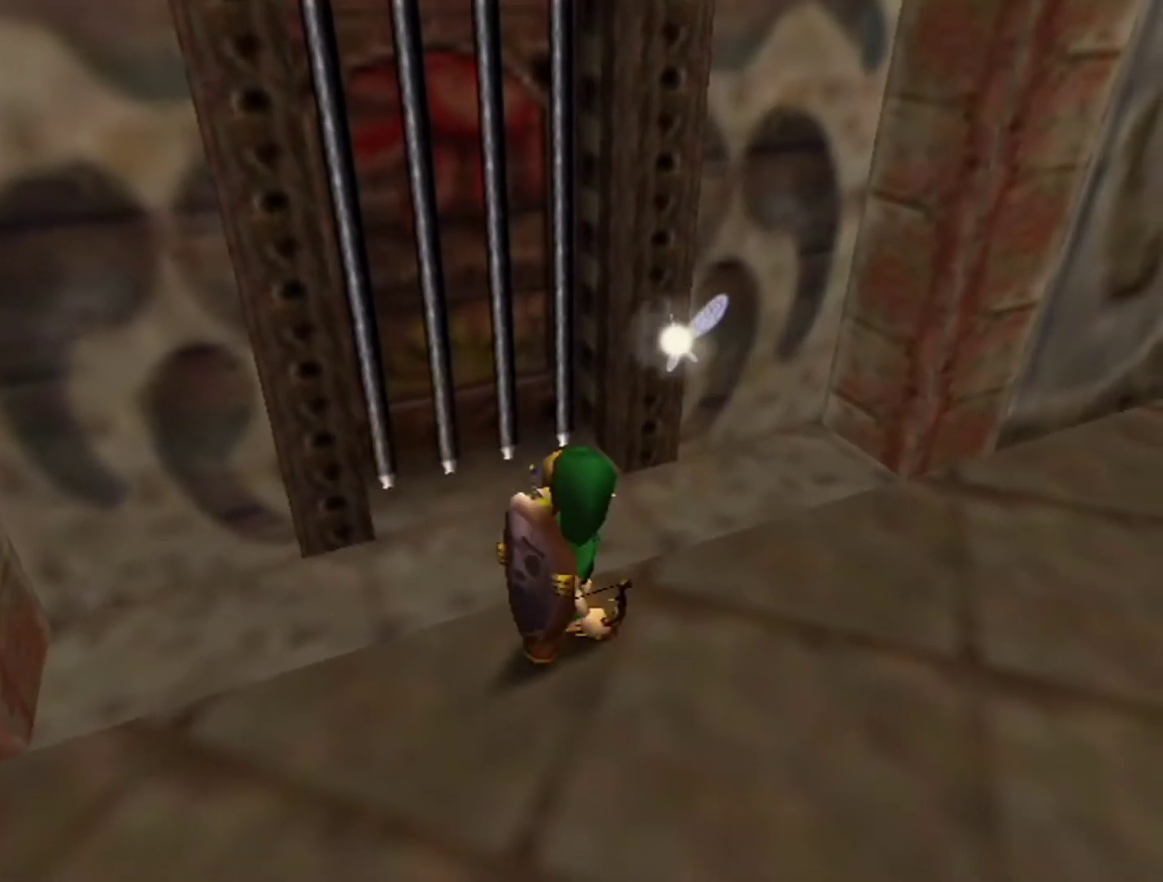
{"buttons": ["A"], "left_stick": "up", "events": [[333, "A", "up"], [433, "A", "down"]]}
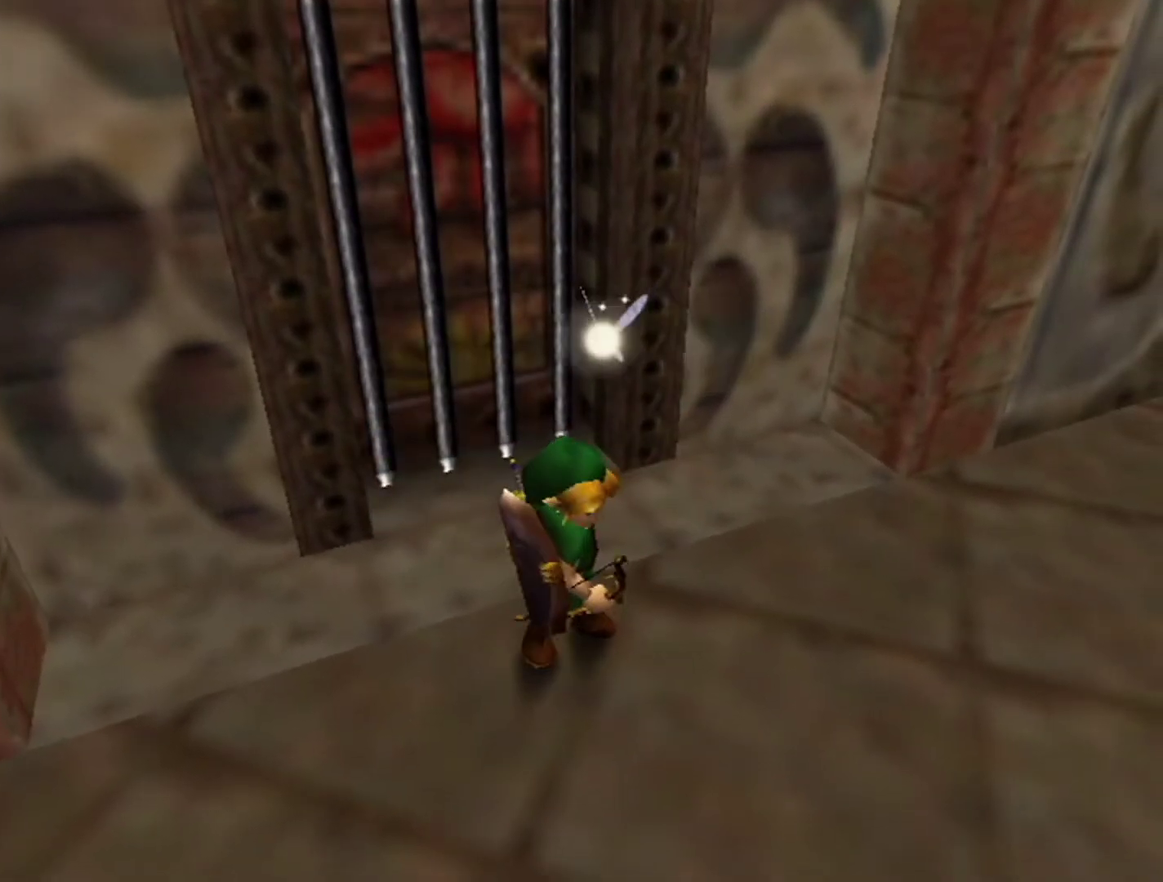
{"buttons": [], "left_stick": "up", "events": [[266, "left_stick", "up-right"], [300, "A", "up"], [433, "left_stick", "up"]]}
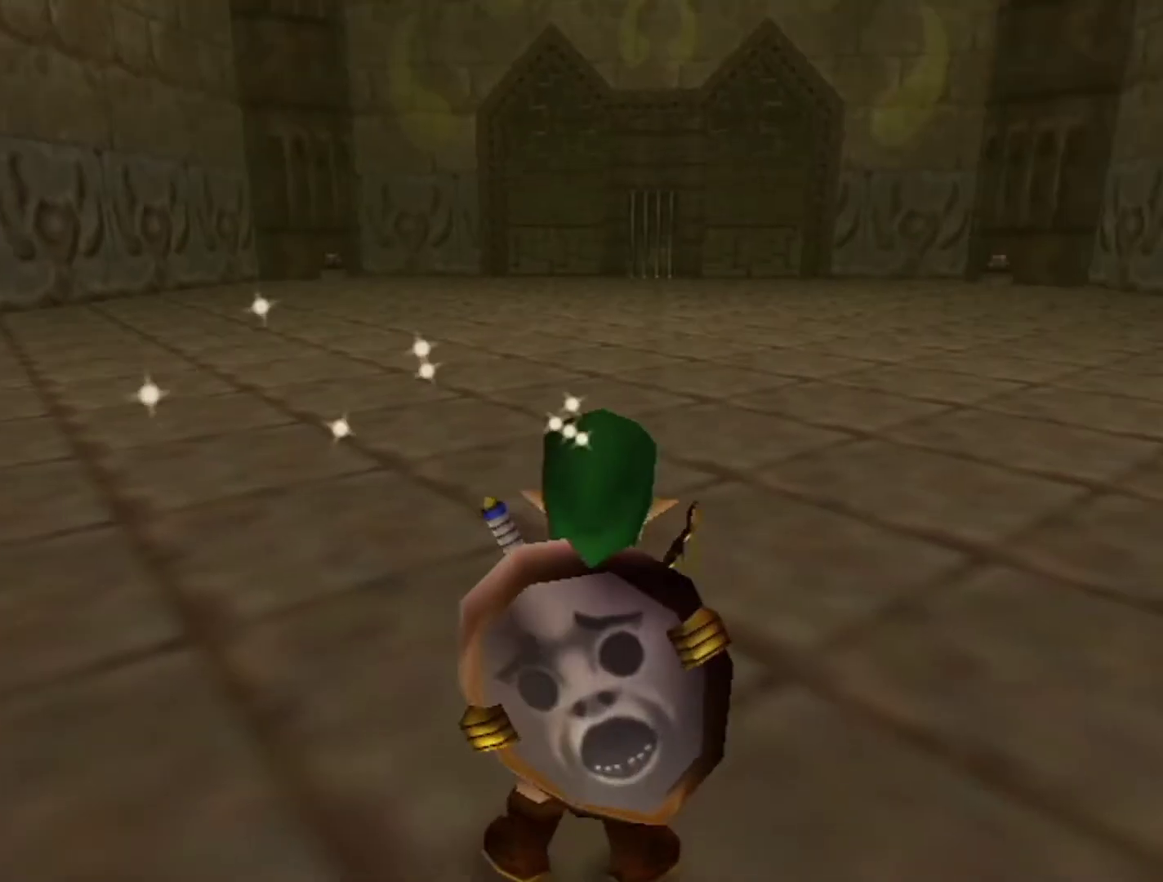
{"buttons": [], "left_stick": "up", "events": []}
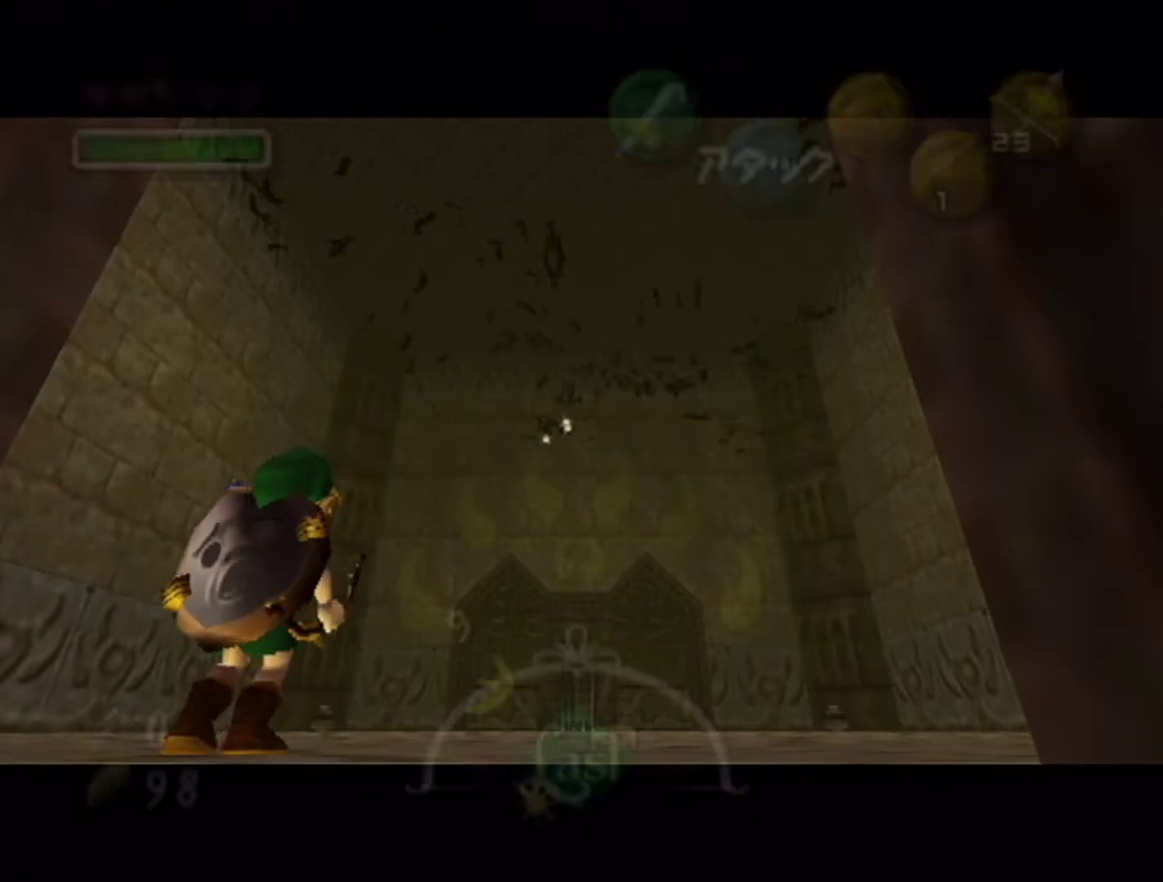
{"buttons": [], "left_stick": "center", "events": [[233, "left_stick", "center"]]}